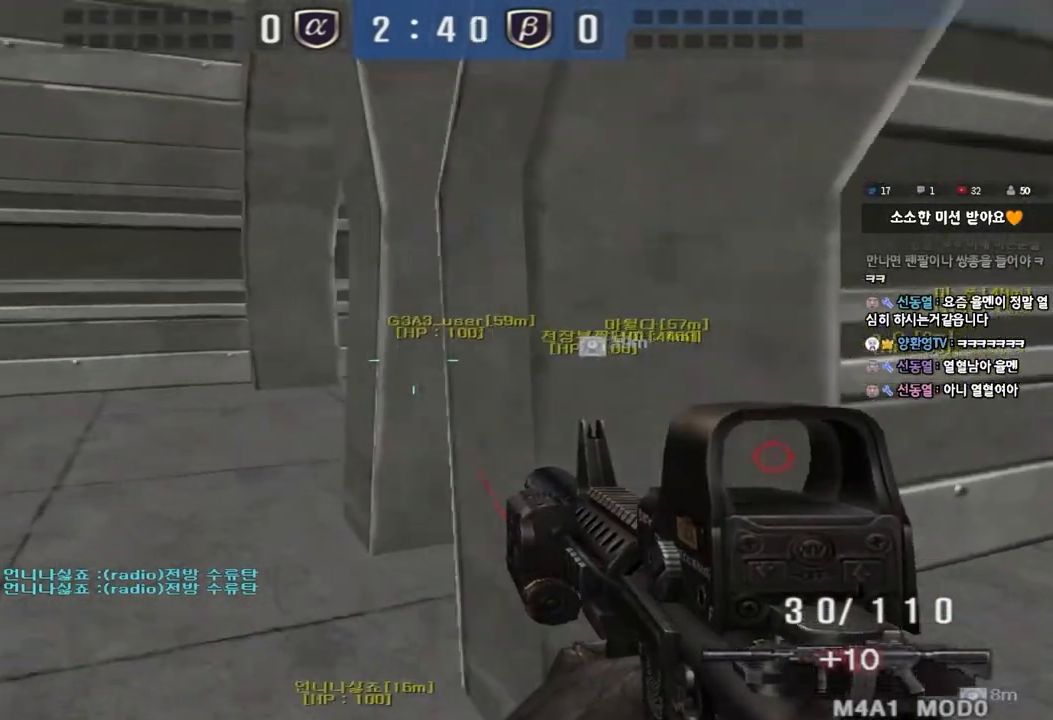
Gameplay with keyboard; each line is a JSON object with the keys held at the frame after it. "events" lists presses ("down") and releases ("up") of "a", "ctrl", "d", "e", "f", "q", "r", "s", "shift", "space", "tab" and "w" between this image and that frame as [ms after this image, input, new state], when the widget could be followed in between. No other keys are recorded. Mouse input is not recorded.
{"keys": [], "events": [[83, "shift", "down"], [100, "w", "up"], [117, "a", "up"], [150, "space", "down"], [233, "space", "up"], [400, "shift", "up"]]}
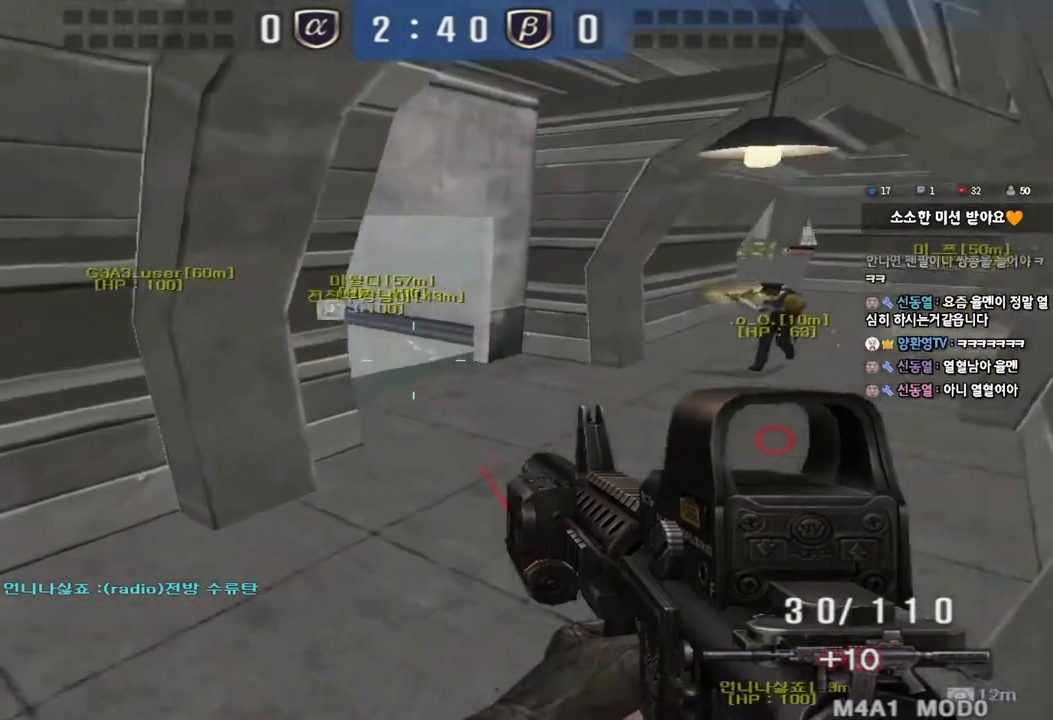
{"keys": ["shift", "space"], "events": [[83, "d", "down"], [83, "w", "down"], [417, "shift", "down"], [433, "d", "up"], [433, "w", "up"], [483, "space", "down"]]}
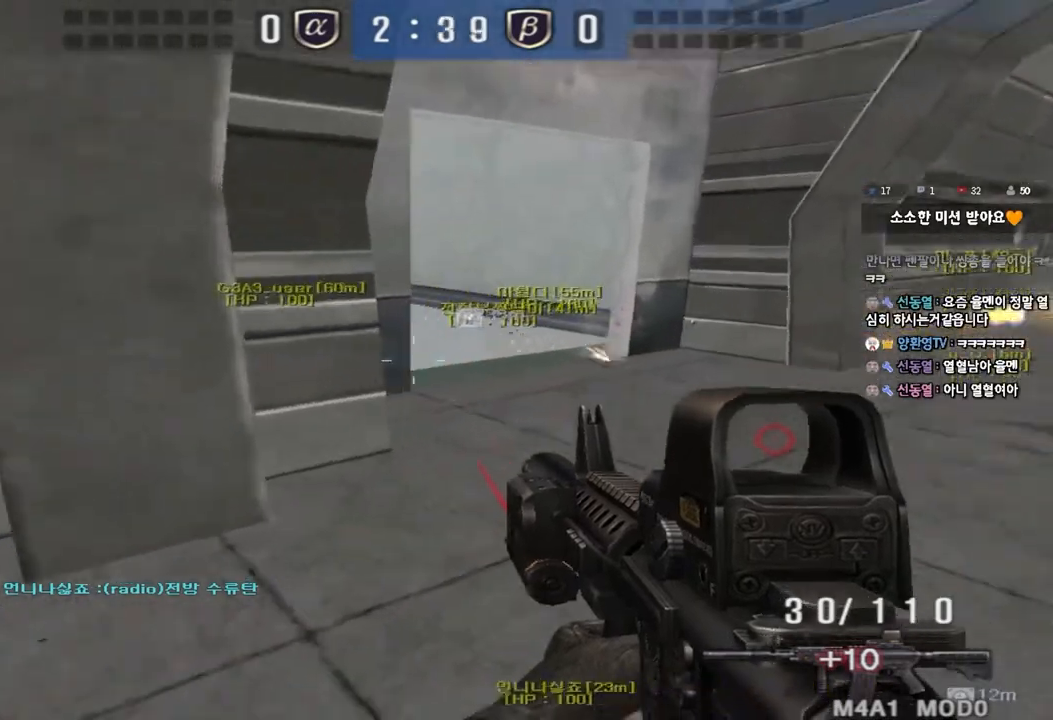
{"keys": ["a", "s"], "events": [[67, "shift", "up"], [67, "space", "up"], [417, "a", "down"], [417, "s", "down"]]}
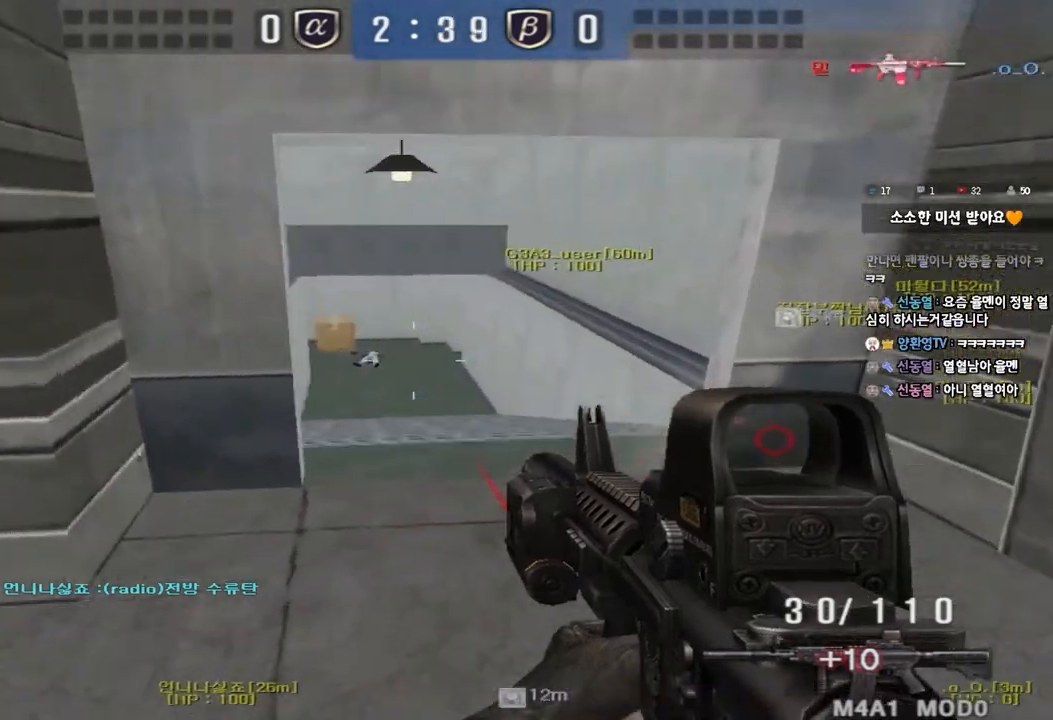
{"keys": ["a", "shift"], "events": [[483, "s", "up"], [500, "shift", "down"]]}
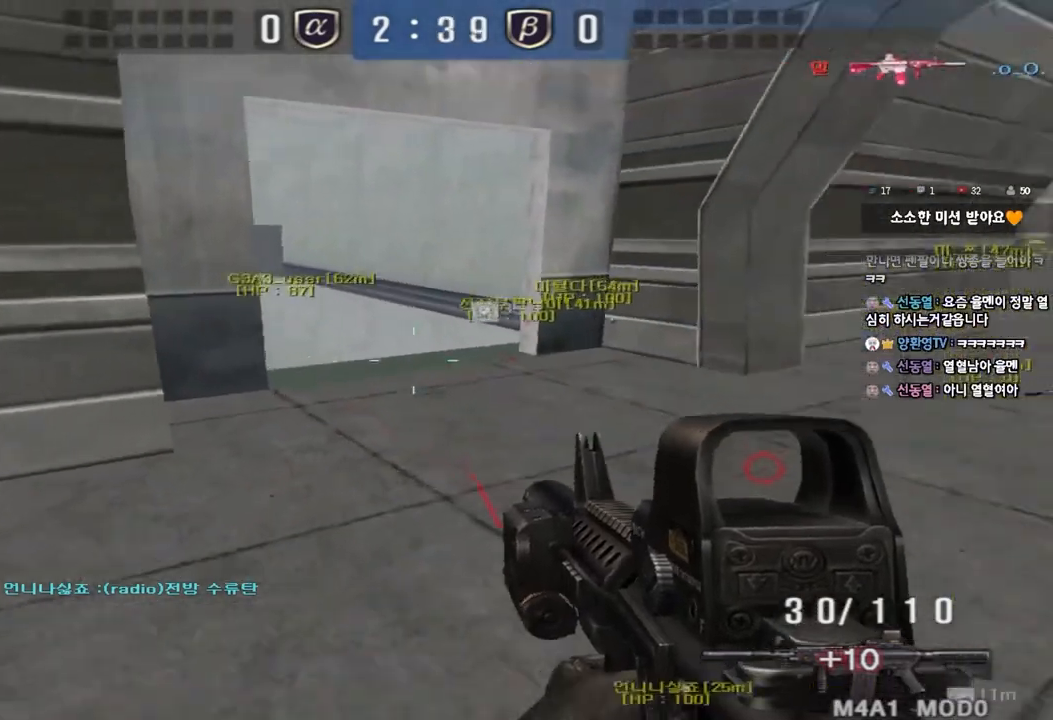
{"keys": ["d", "w"], "events": [[17, "a", "up"], [100, "a", "down"], [117, "shift", "up"], [117, "w", "down"], [217, "shift", "down"], [283, "a", "up"], [283, "d", "down"], [317, "shift", "up"]]}
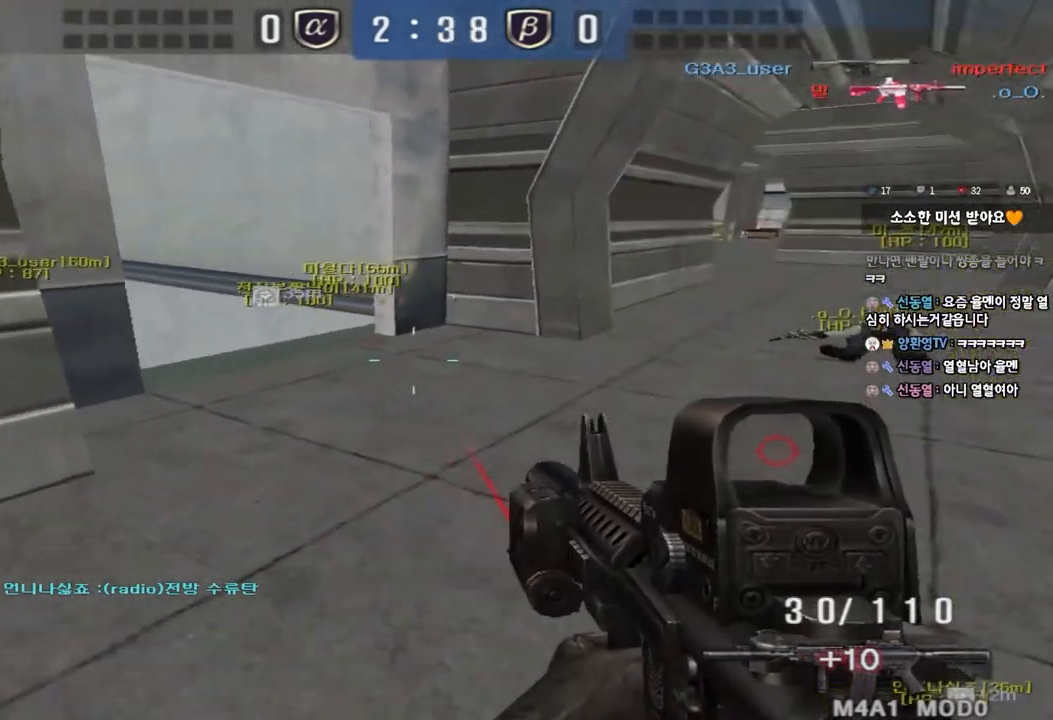
{"keys": ["shift"], "events": [[117, "shift", "down"], [133, "d", "up"], [133, "w", "up"], [183, "space", "down"], [300, "space", "up"]]}
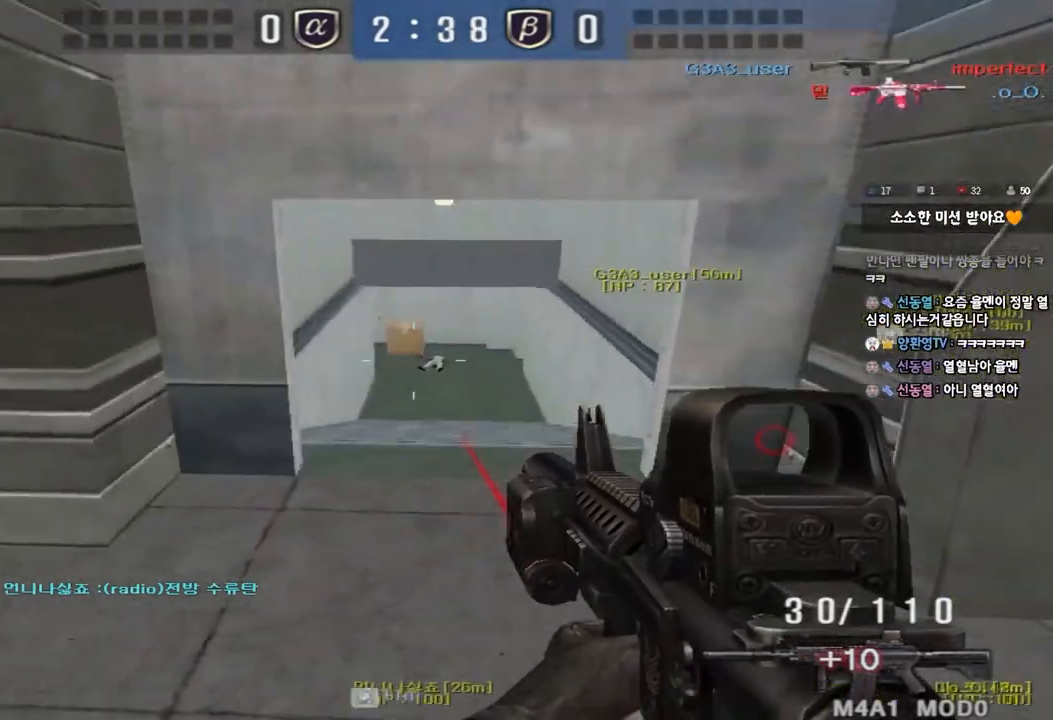
{"keys": ["d", "w"], "events": [[167, "shift", "up"], [250, "d", "down"], [250, "w", "down"]]}
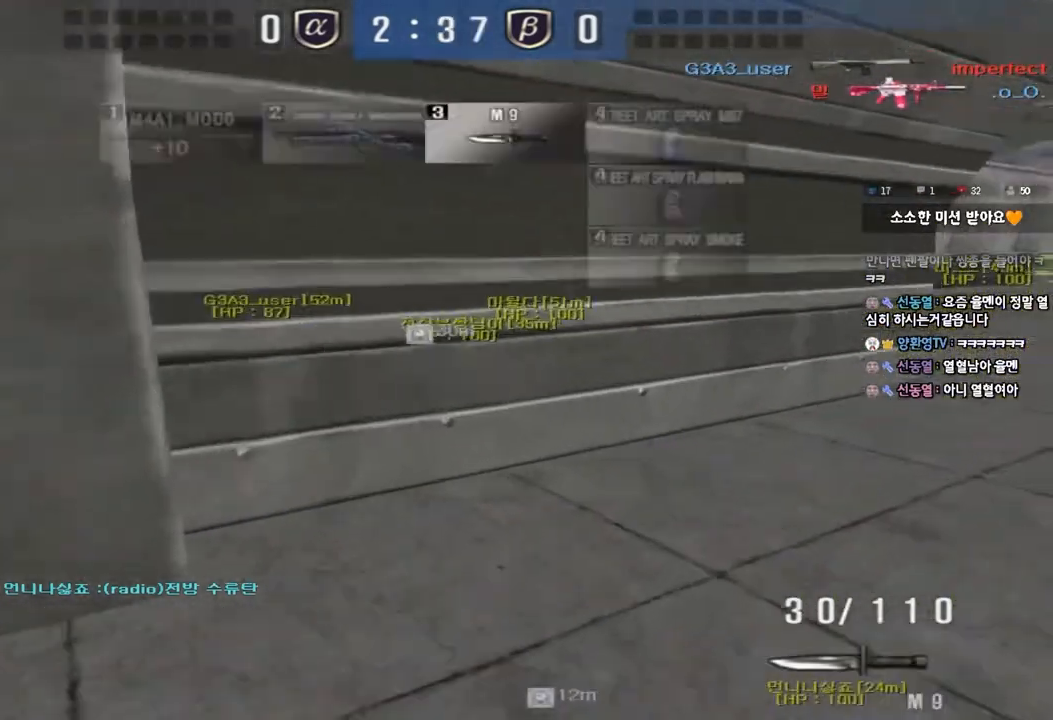
{"keys": ["d", "w"], "events": []}
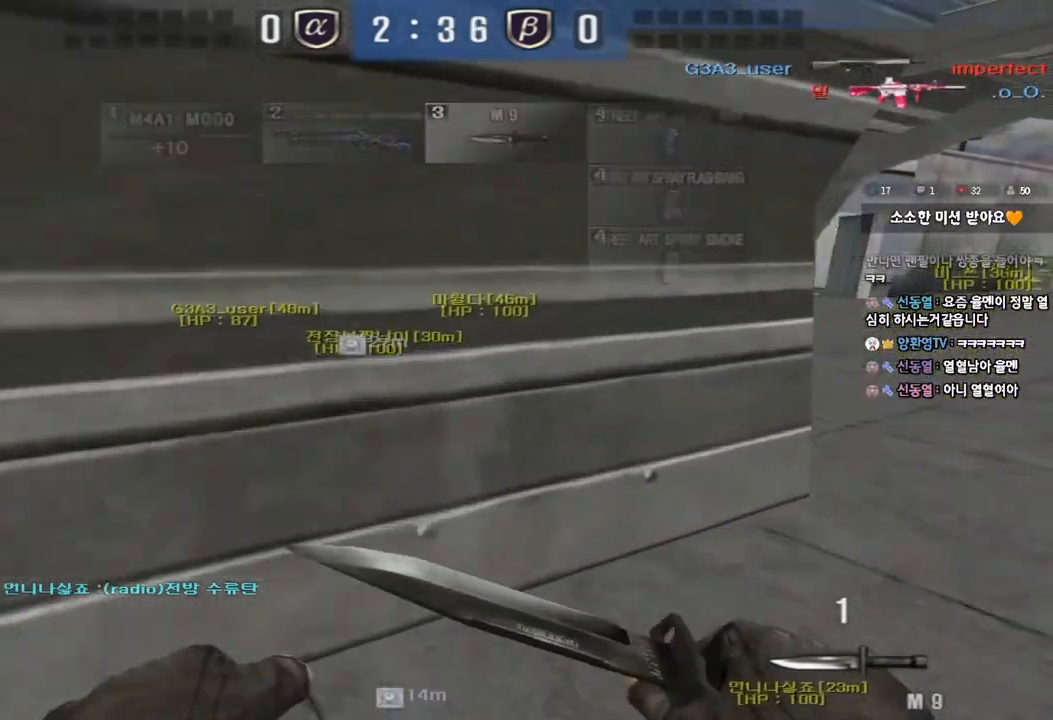
{"keys": ["d", "w"], "events": []}
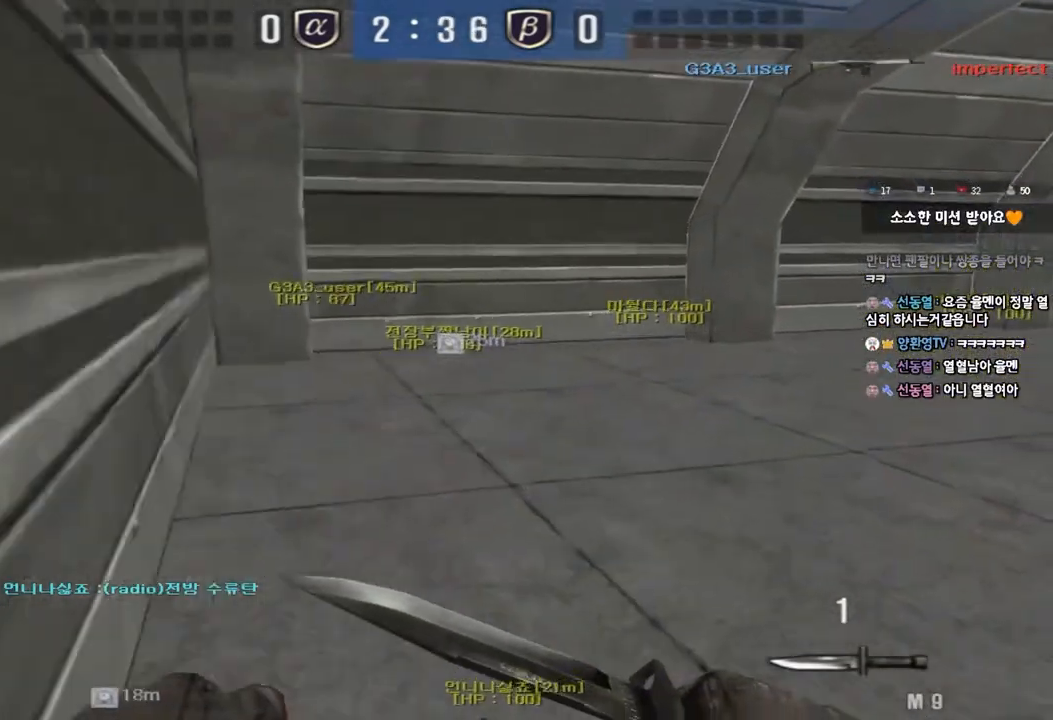
{"keys": ["d", "w"], "events": []}
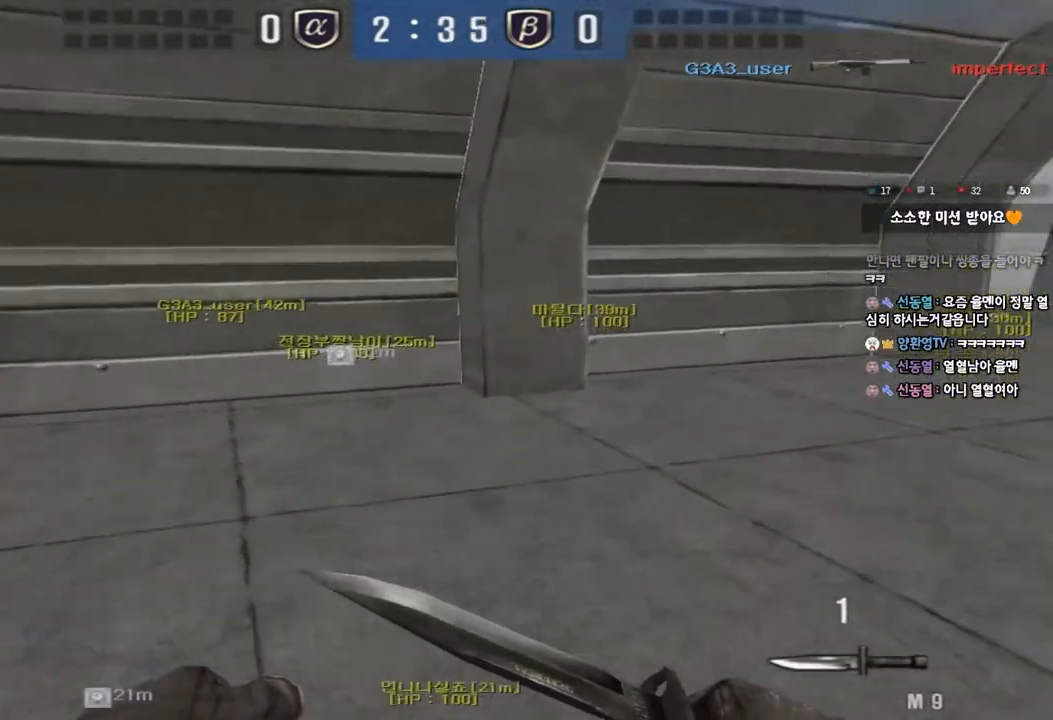
{"keys": ["d", "w"], "events": []}
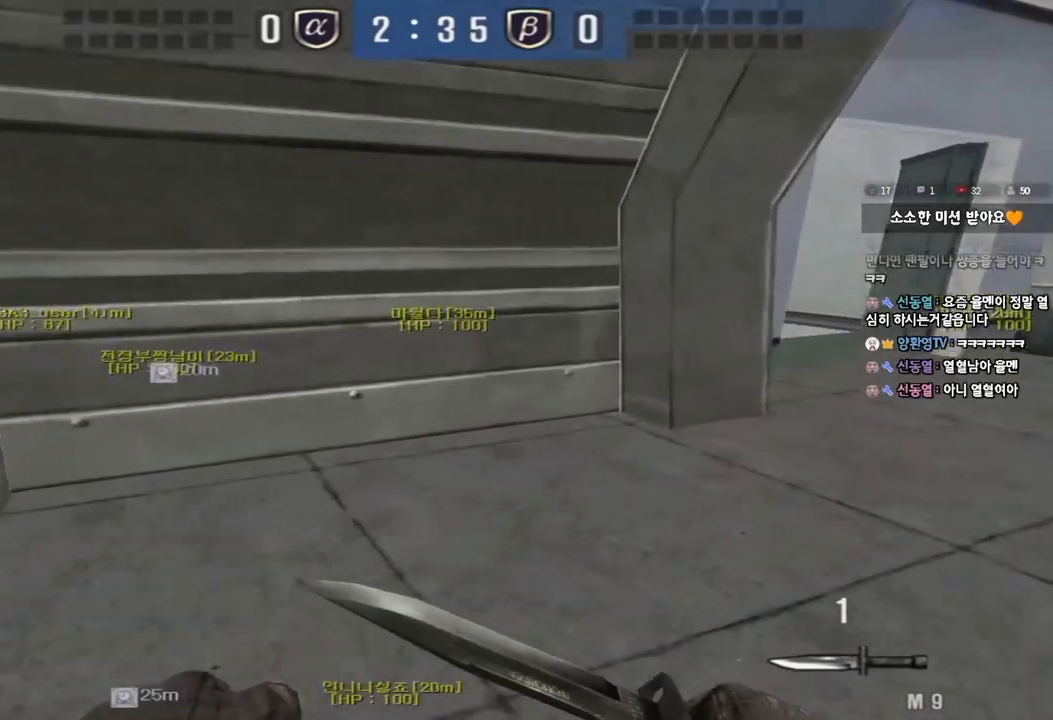
{"keys": ["d", "w"], "events": []}
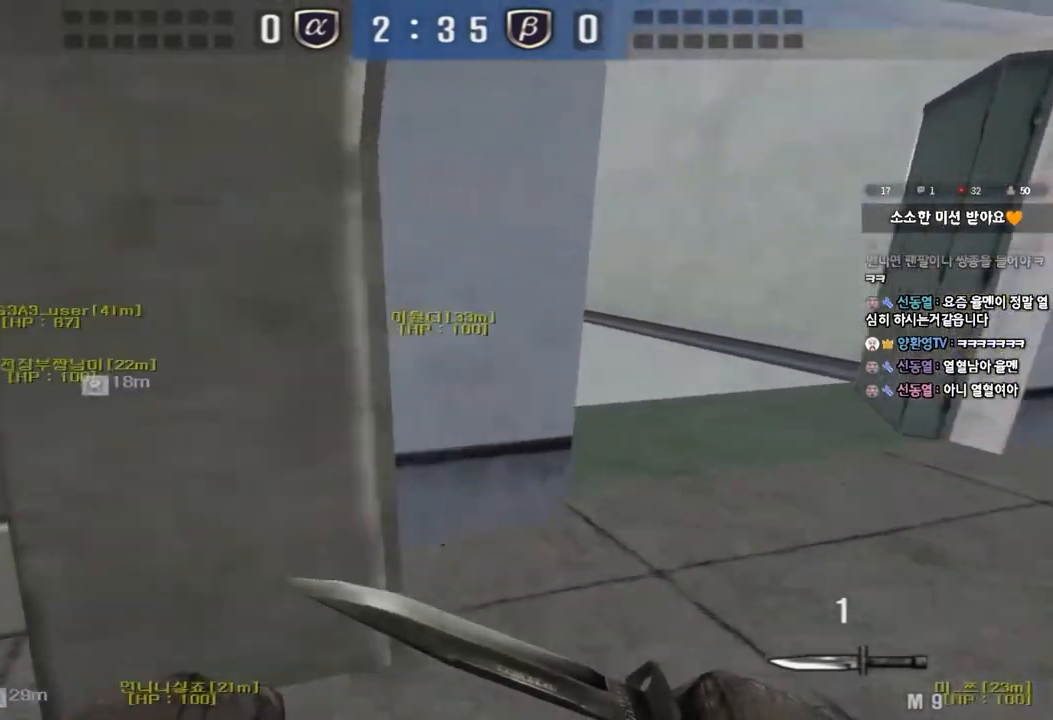
{"keys": ["ctrl"], "events": [[200, "d", "up"], [217, "ctrl", "down"], [217, "w", "up"], [283, "ctrl", "up"], [300, "d", "down"], [300, "w", "down"], [450, "ctrl", "down"], [450, "d", "up"], [450, "w", "up"]]}
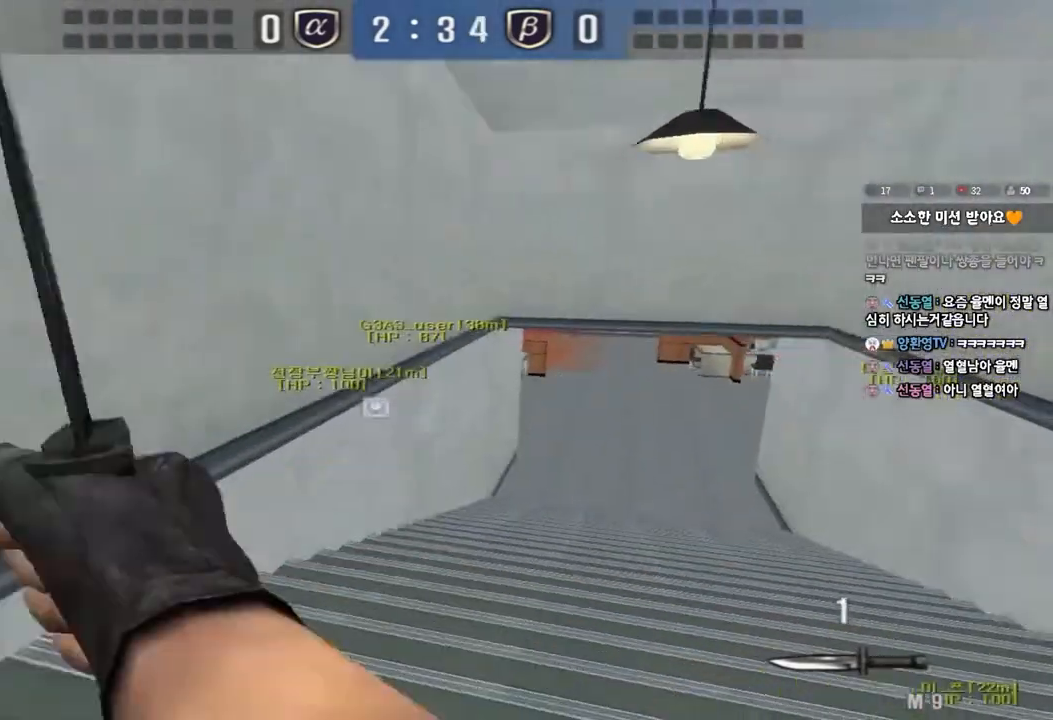
{"keys": ["ctrl"], "events": [[50, "a", "down"], [50, "ctrl", "up"], [67, "w", "down"], [450, "w", "up"], [467, "ctrl", "down"], [483, "a", "up"]]}
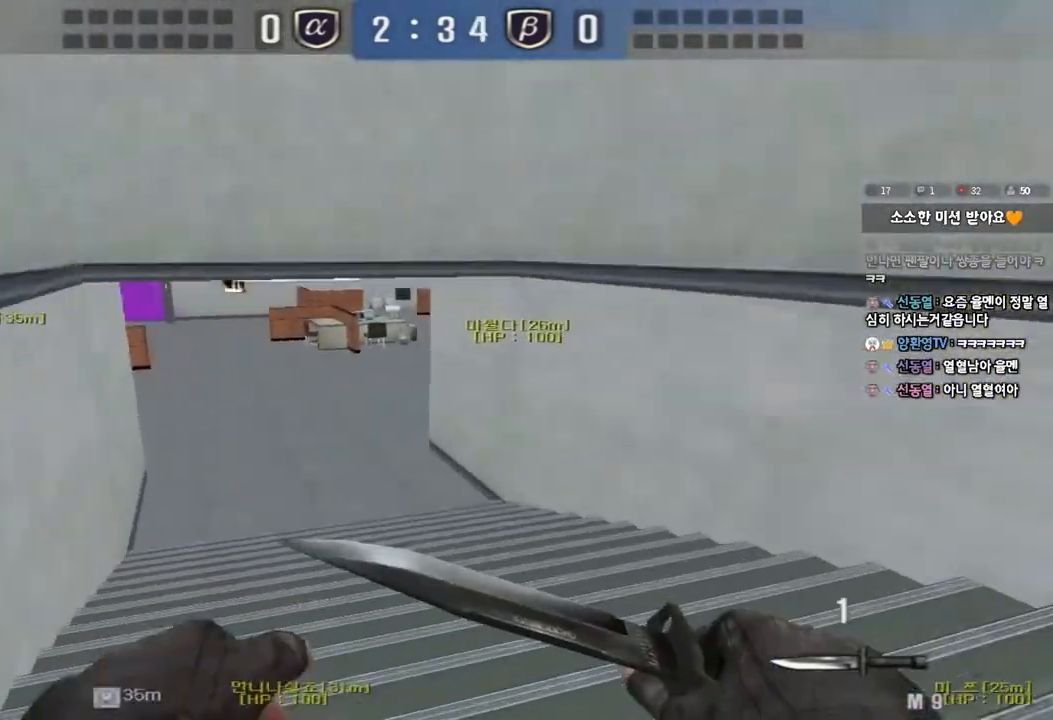
{"keys": ["d", "w"], "events": [[67, "ctrl", "up"], [67, "d", "down"], [67, "w", "down"], [283, "ctrl", "down"], [300, "d", "up"], [300, "w", "up"], [383, "ctrl", "up"], [383, "d", "down"], [383, "w", "down"]]}
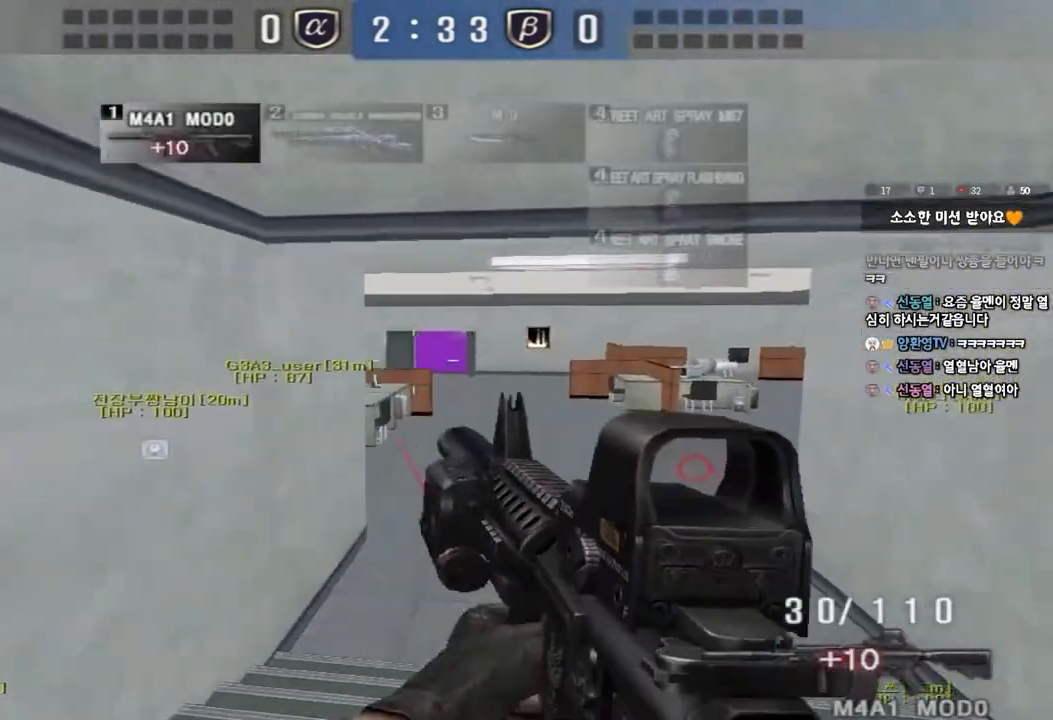
{"keys": ["d", "w"], "events": [[33, "ctrl", "down"], [33, "d", "up"], [50, "w", "up"], [117, "ctrl", "up"], [117, "d", "down"], [117, "w", "down"], [317, "ctrl", "down"], [317, "d", "up"], [317, "w", "up"], [400, "ctrl", "up"], [400, "d", "down"], [400, "w", "down"]]}
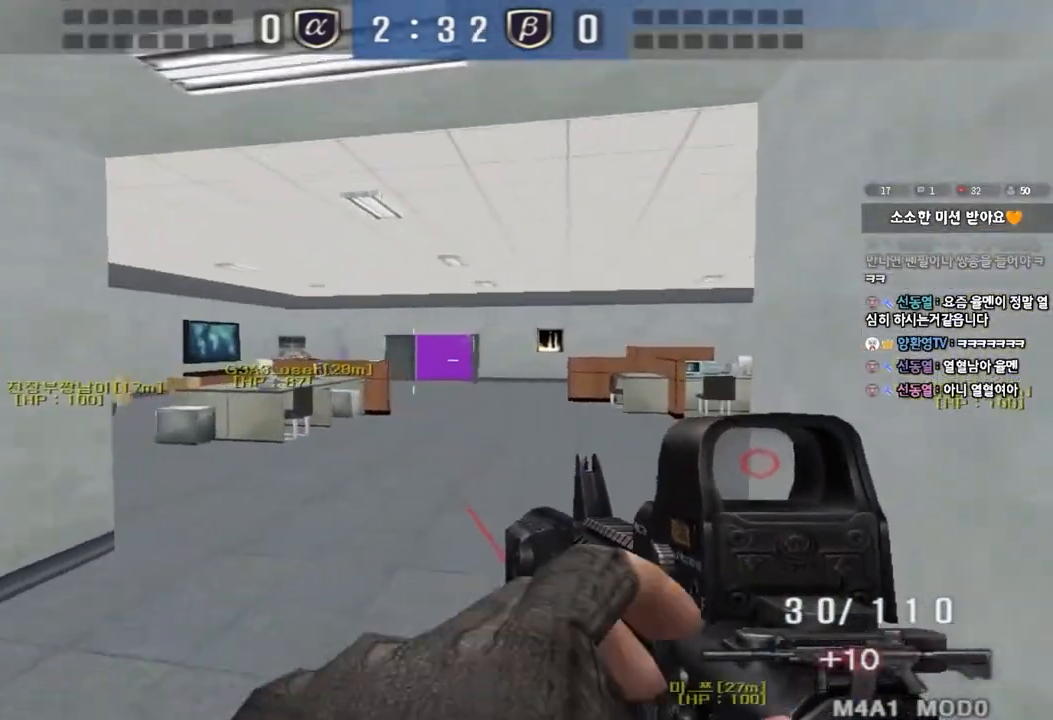
{"keys": [], "events": [[50, "ctrl", "down"], [50, "w", "up"], [67, "d", "up"], [133, "a", "down"], [150, "ctrl", "up"], [150, "w", "down"], [383, "ctrl", "down"], [400, "w", "up"], [417, "a", "up"], [483, "ctrl", "up"]]}
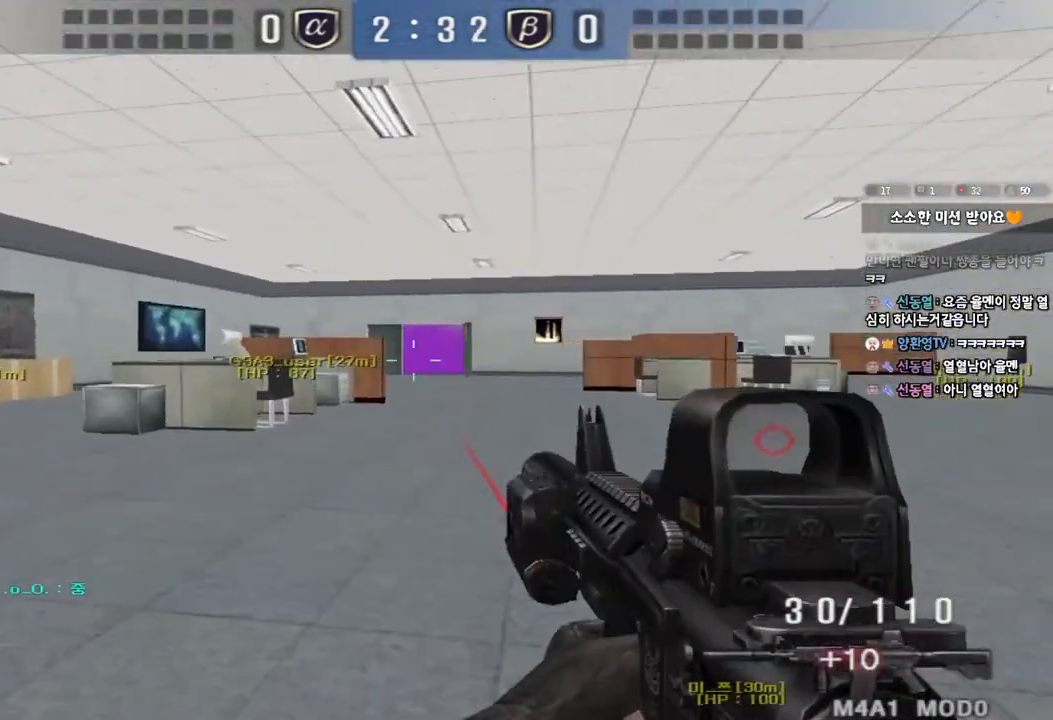
{"keys": ["d", "w"], "events": [[17, "a", "down"], [17, "w", "down"], [267, "ctrl", "down"], [283, "w", "up"], [300, "a", "up"], [383, "ctrl", "up"], [383, "w", "down"], [433, "d", "down"]]}
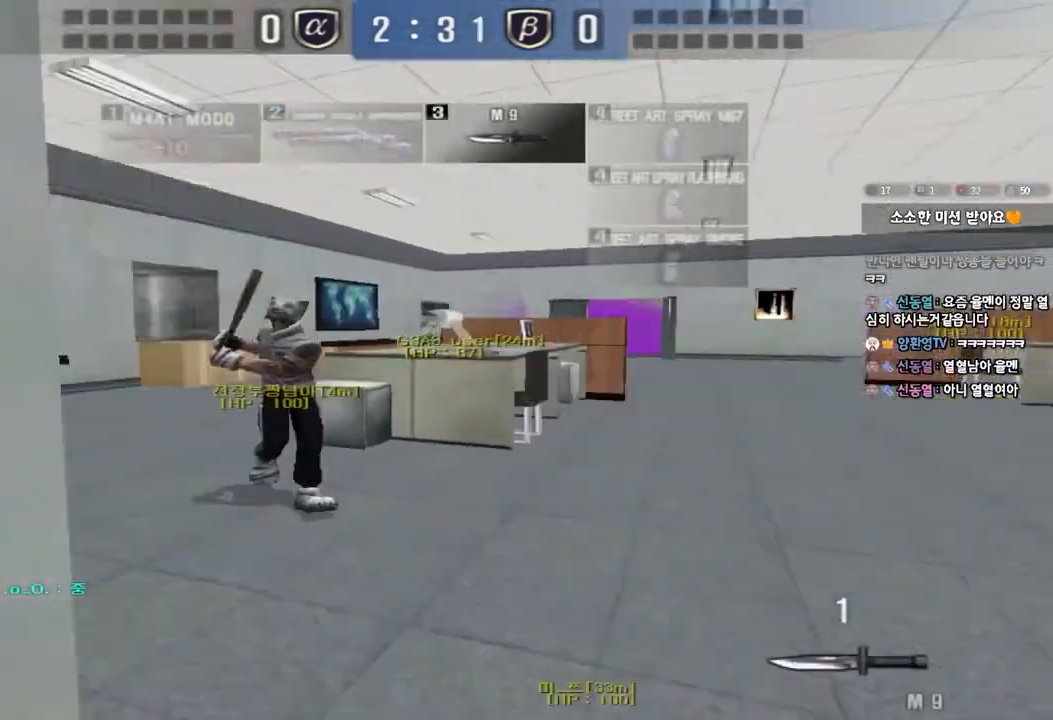
{"keys": ["a", "w"], "events": [[67, "a", "down"], [67, "d", "up"], [267, "ctrl", "down"], [283, "w", "up"], [300, "a", "up"], [383, "ctrl", "up"], [400, "a", "down"], [400, "w", "down"]]}
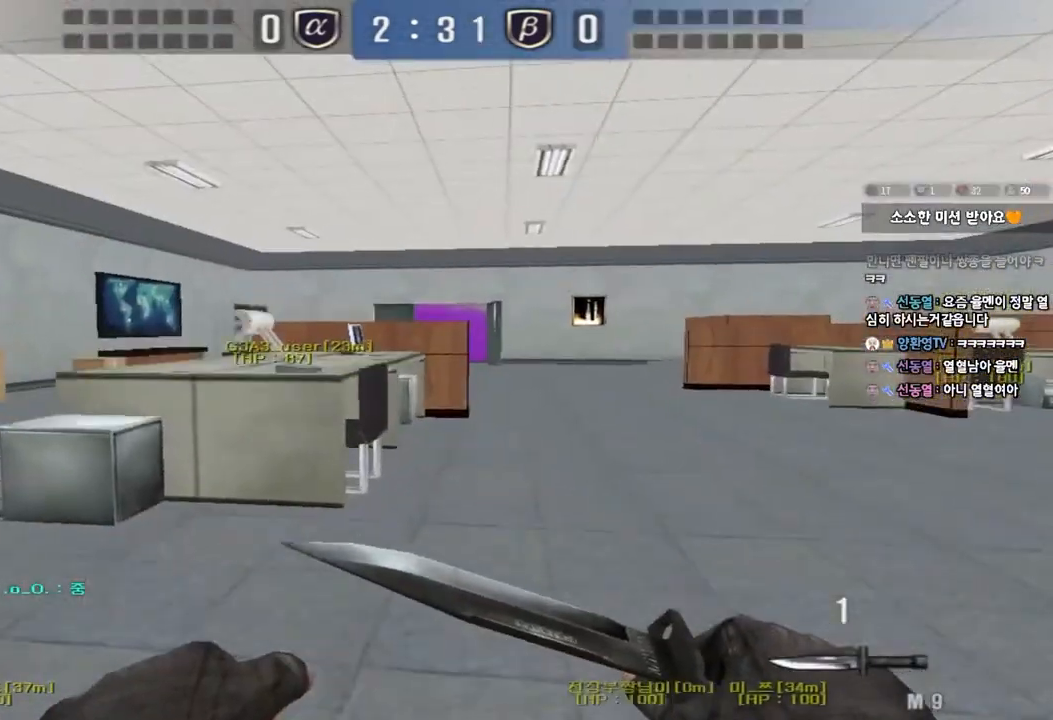
{"keys": ["a", "w"], "events": [[83, "shift", "down"], [117, "w", "up"], [133, "a", "up"], [150, "space", "down"], [233, "a", "down"], [233, "shift", "up"], [233, "space", "up"], [233, "w", "down"], [333, "shift", "down"], [450, "shift", "up"]]}
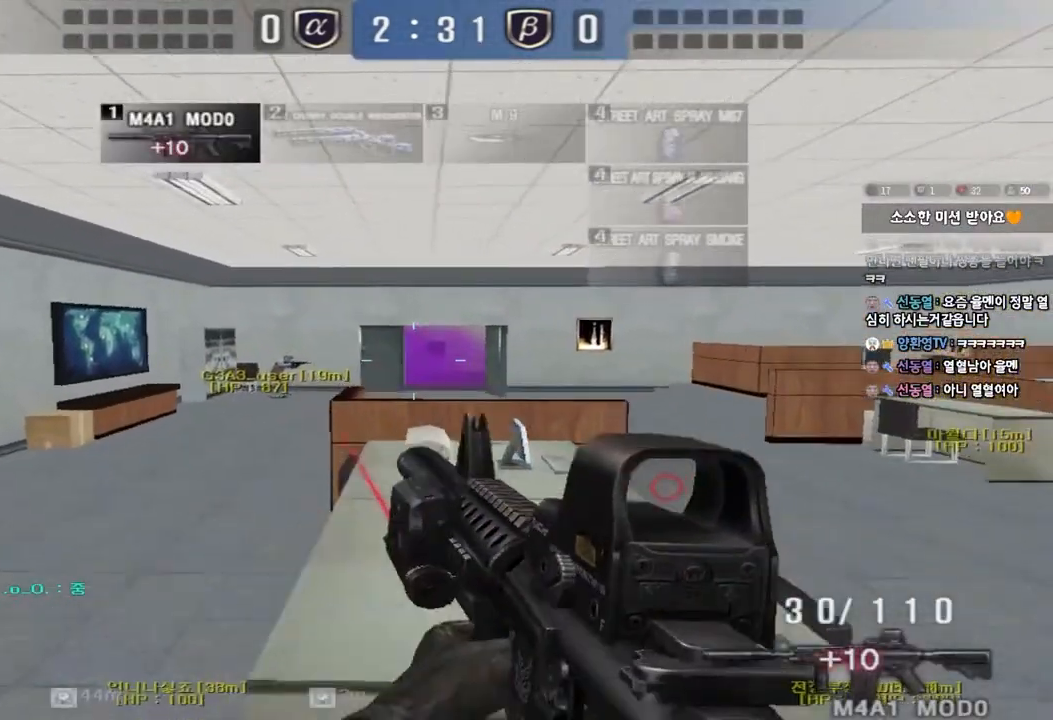
{"keys": ["d", "w"], "events": [[67, "shift", "down"], [200, "shift", "up"], [383, "ctrl", "down"], [383, "w", "up"], [400, "a", "up"], [467, "ctrl", "up"], [467, "d", "down"], [483, "w", "down"]]}
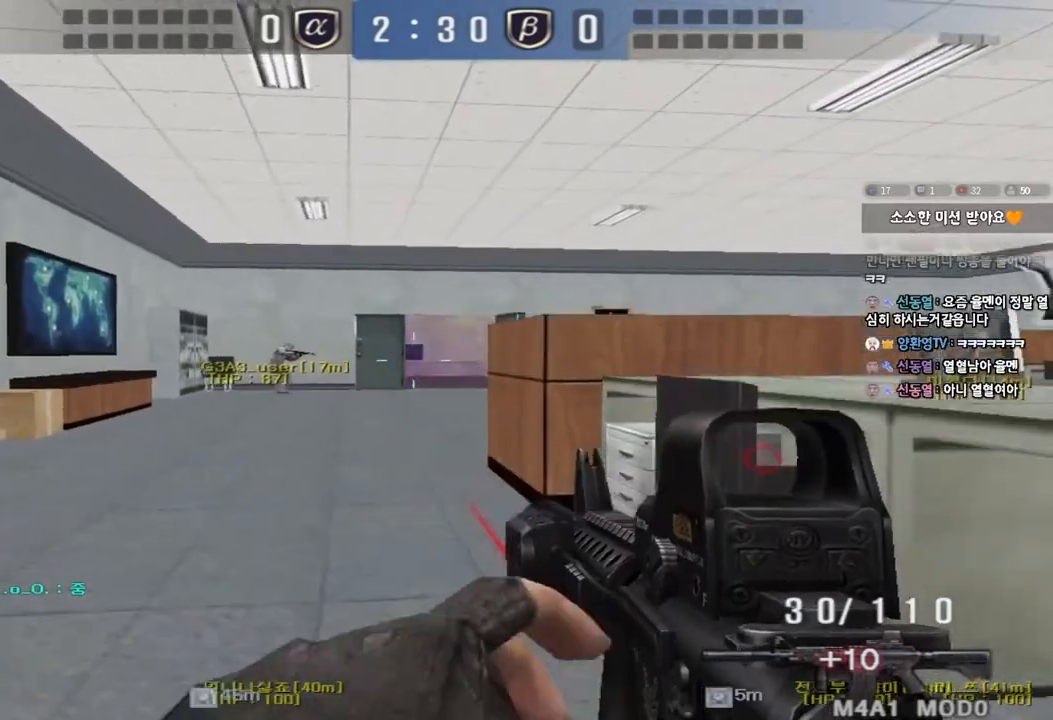
{"keys": ["d", "w"], "events": [[250, "ctrl", "down"], [250, "d", "up"], [267, "w", "up"], [333, "ctrl", "up"], [333, "w", "down"], [350, "d", "down"]]}
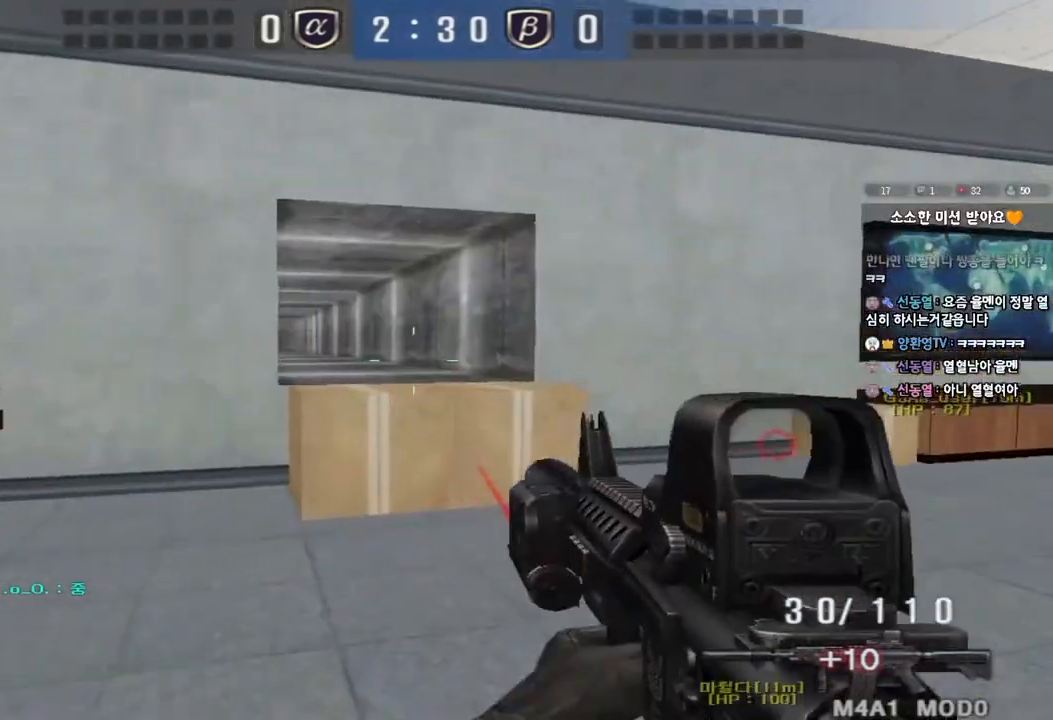
{"keys": ["a", "w"], "events": [[100, "ctrl", "down"], [100, "d", "up"], [117, "w", "up"], [167, "ctrl", "up"], [183, "d", "down"], [183, "w", "down"], [317, "ctrl", "down"], [317, "d", "up"], [333, "w", "up"], [417, "a", "down"], [417, "ctrl", "up"], [433, "w", "down"]]}
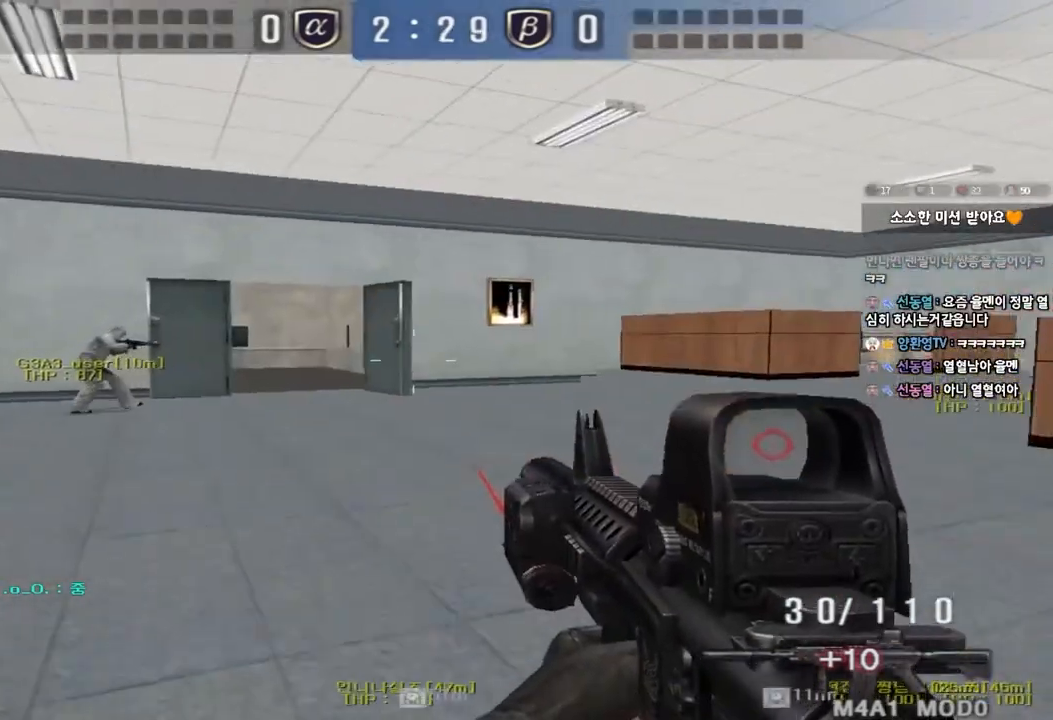
{"keys": ["a", "w"], "events": [[167, "ctrl", "down"], [183, "w", "up"], [200, "a", "up"], [283, "ctrl", "up"], [283, "w", "down"], [317, "a", "down"]]}
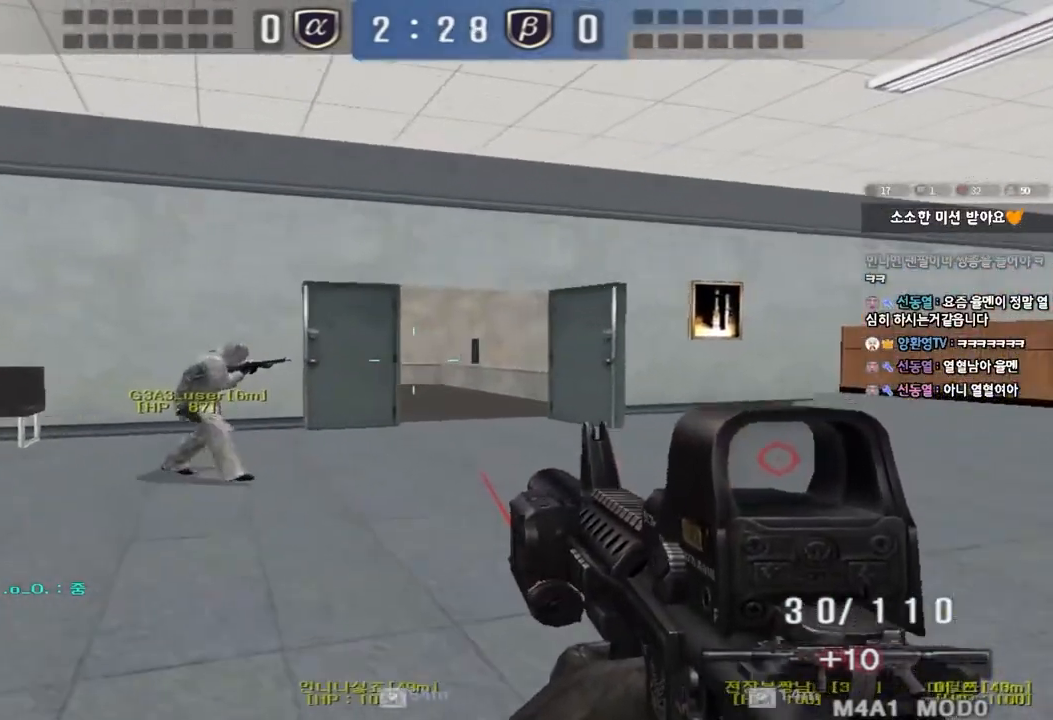
{"keys": ["a", "w"], "events": [[17, "ctrl", "down"], [33, "w", "up"], [50, "a", "up"], [117, "ctrl", "up"], [133, "w", "down"], [150, "a", "down"], [333, "ctrl", "down"], [350, "w", "up"], [367, "a", "up"], [417, "ctrl", "up"], [433, "w", "down"], [450, "a", "down"]]}
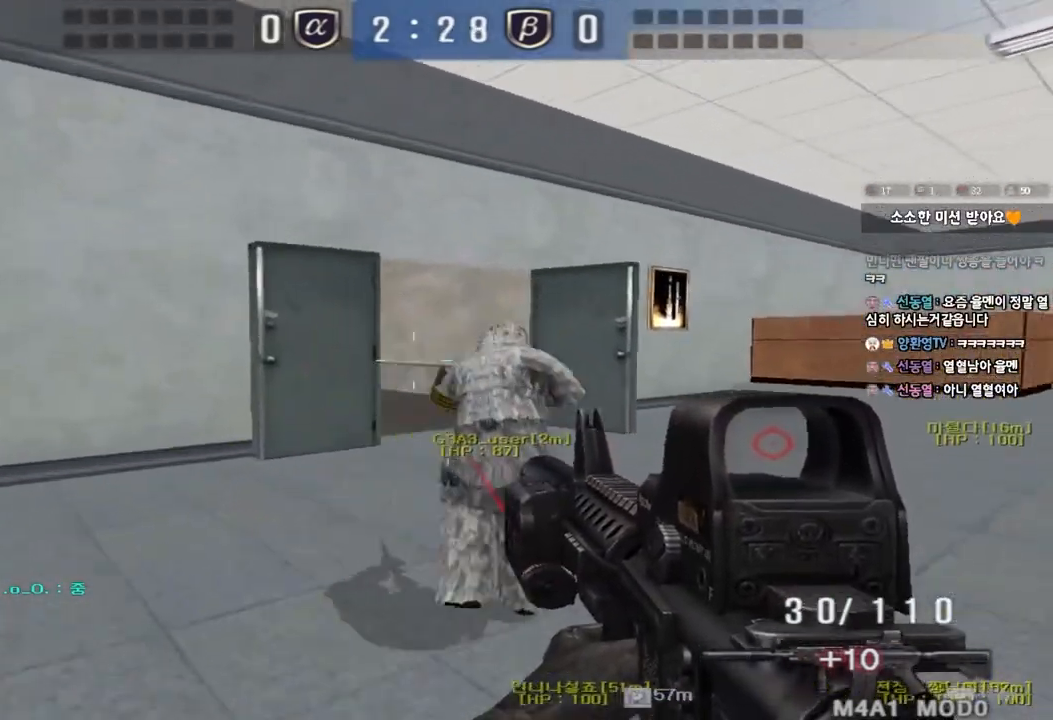
{"keys": ["d", "tab", "w"], "events": [[167, "ctrl", "down"], [167, "w", "up"], [183, "a", "up"], [250, "d", "down"], [267, "w", "down"], [283, "tab", "down"], [300, "ctrl", "up"]]}
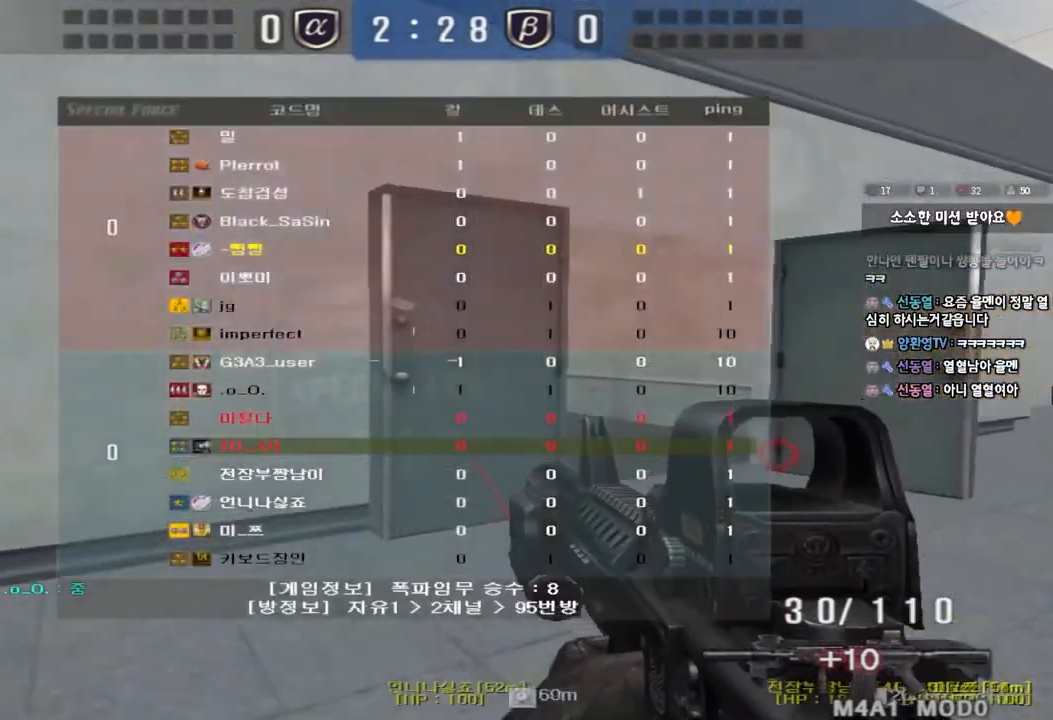
{"keys": ["shift"], "events": [[33, "ctrl", "down"], [33, "w", "up"], [50, "d", "up"], [83, "tab", "up"], [133, "ctrl", "up"], [150, "d", "down"], [150, "w", "down"], [333, "shift", "down"], [367, "d", "up"], [367, "w", "up"], [400, "space", "down"], [500, "space", "up"]]}
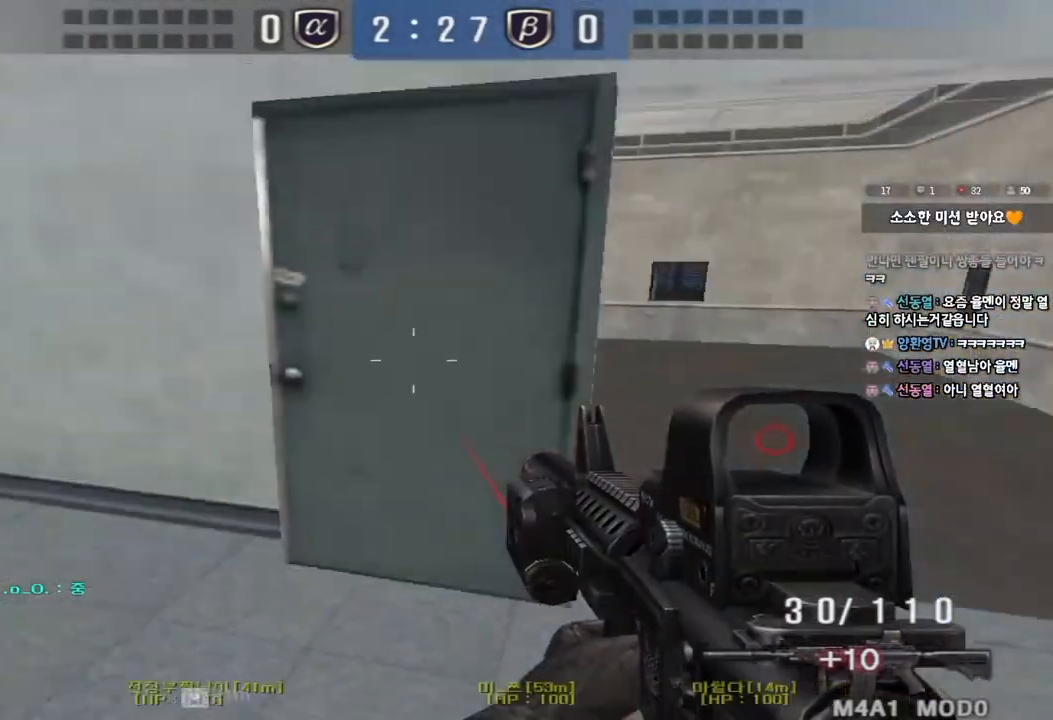
{"keys": ["d", "w"], "events": [[83, "shift", "up"], [117, "d", "down"], [133, "w", "down"], [217, "shift", "down"], [300, "shift", "up"], [400, "shift", "down"], [483, "shift", "up"]]}
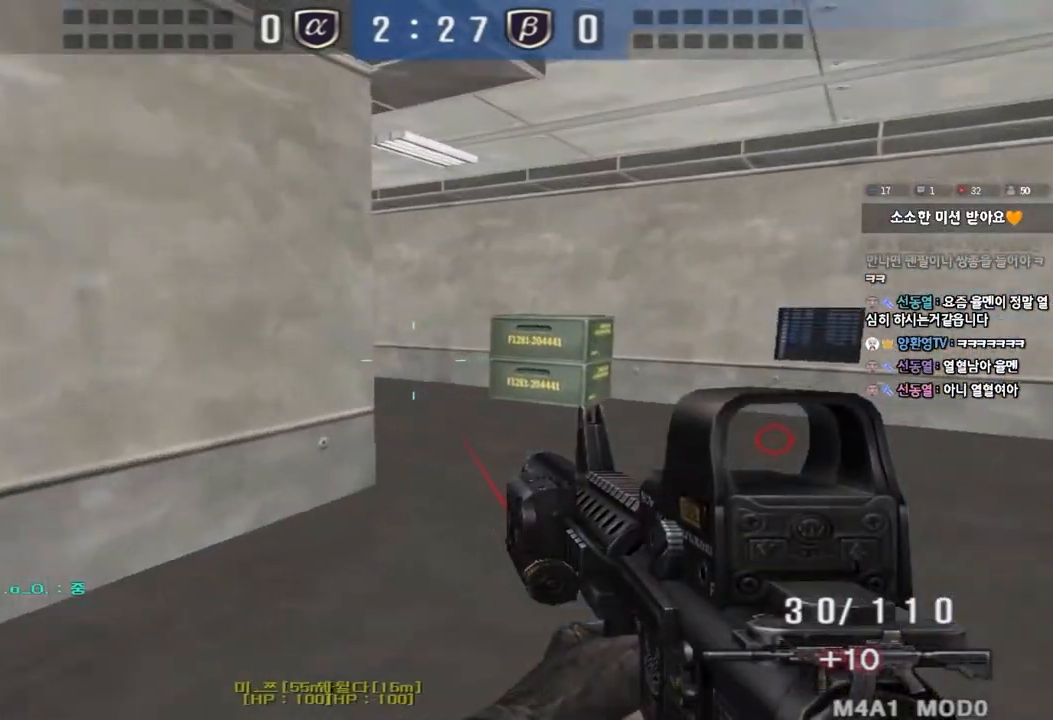
{"keys": [], "events": [[117, "shift", "down"], [150, "d", "up"], [150, "w", "up"], [167, "space", "down"], [267, "space", "up"], [283, "shift", "up"]]}
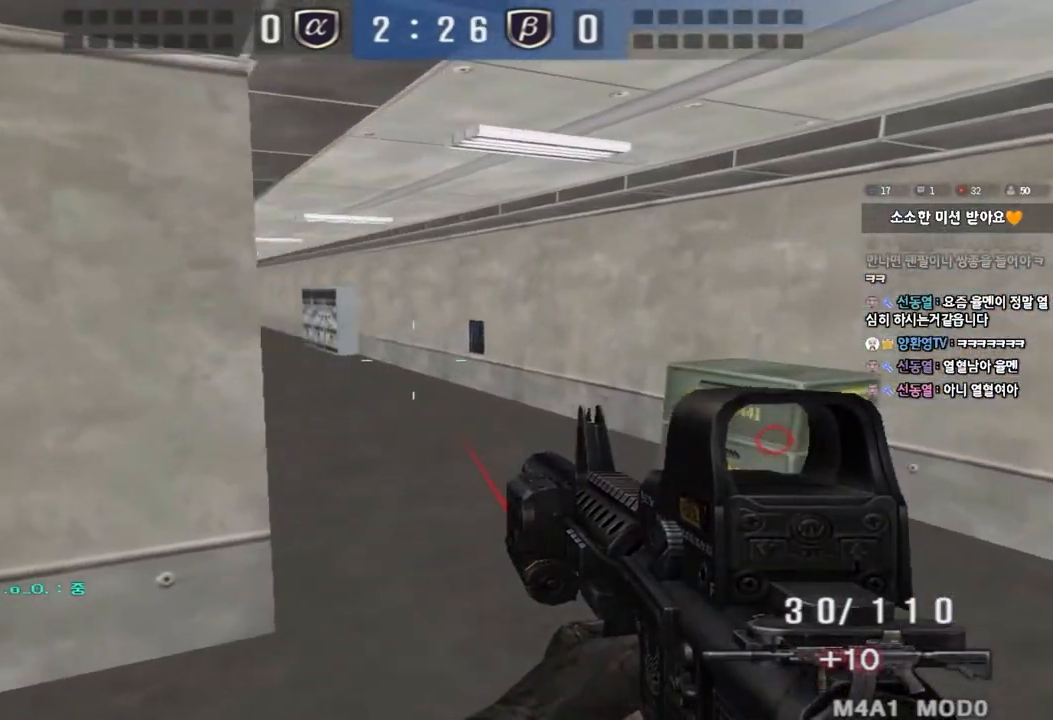
{"keys": ["a", "w"], "events": [[50, "a", "down"], [50, "s", "down"], [350, "s", "up"], [367, "ctrl", "down"], [383, "a", "up"], [450, "a", "down"], [467, "w", "down"], [500, "ctrl", "up"]]}